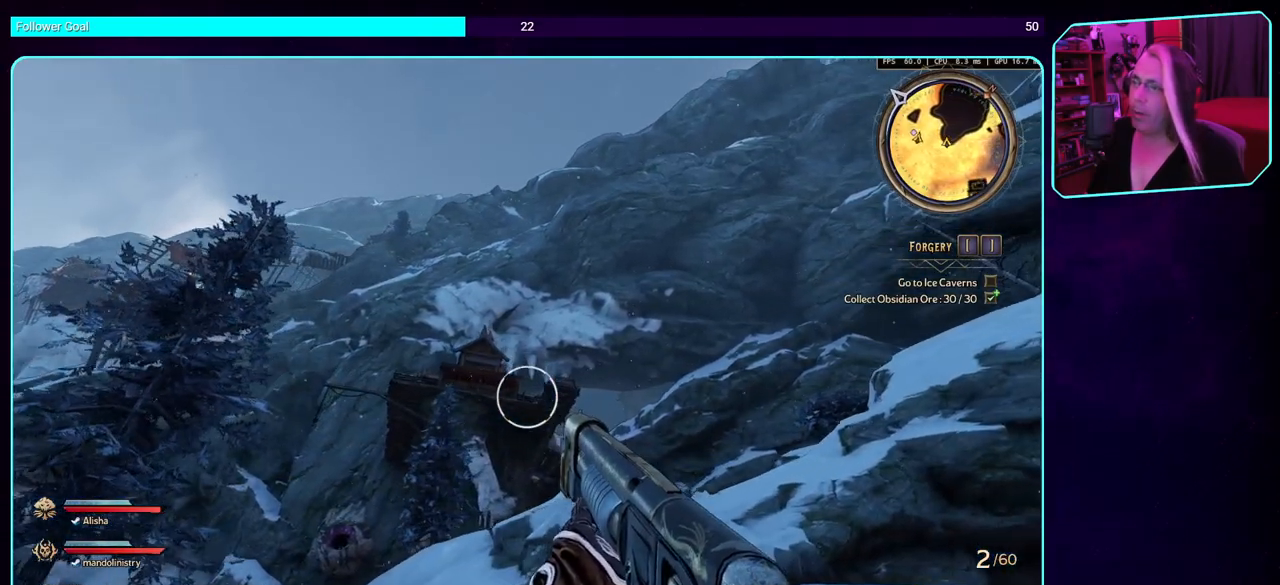
Gameplay with keyboard and mouse; each line is a JSON object with the keys and mouse buttons held at the frame after it. "events" lists presses ("down") and releases ("up") of "a", "ctrl", "d", "e", "q", "s", "shift", "space", "w", "mouse_left", "mouse_wheel", "mouse_right" and "mouse_mb4" between this image and that frame as [ms after this image, input, new state], when the widget could be followed in between. "mouse_left", "mouse_wheel", "mouse_right", "mouse_mb4" = the "left", "wheel", "right", "mb4" buttons of the "mouse" list. No other keys are recorded. "wheel" means that the mouse wheel is clicked or scrolled. Mouse movement is not recorded. Not read: mouse_mb5.
{"keys": ["d"], "mouse": [], "events": []}
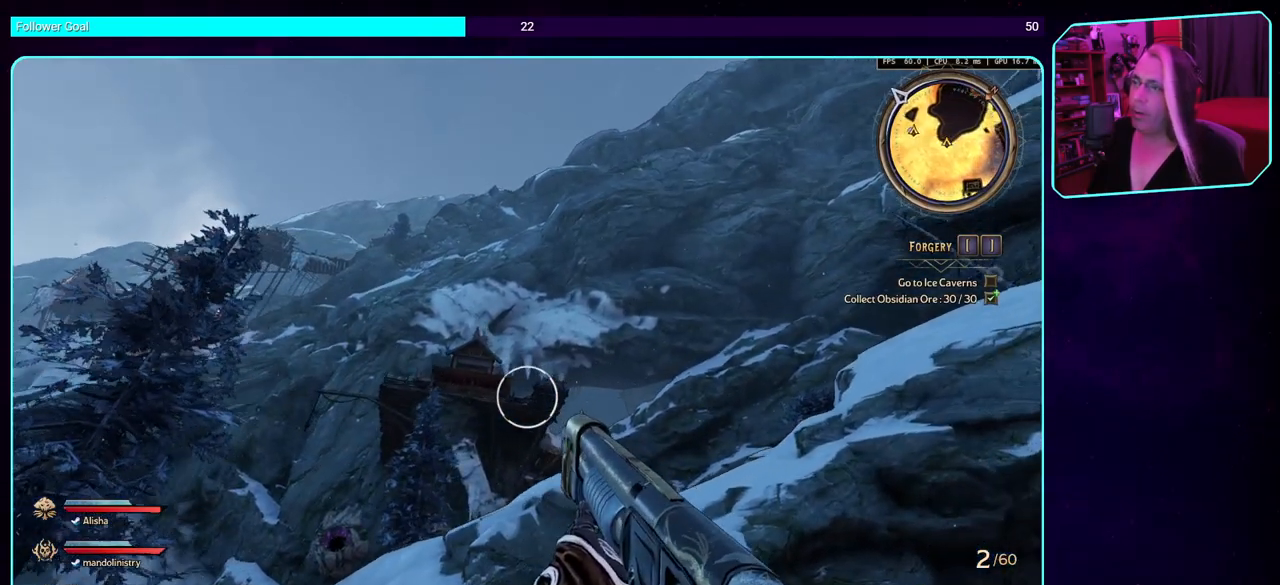
{"keys": [], "mouse": ["right"], "events": [[366, "mouse_right", "down"], [400, "d", "up"]]}
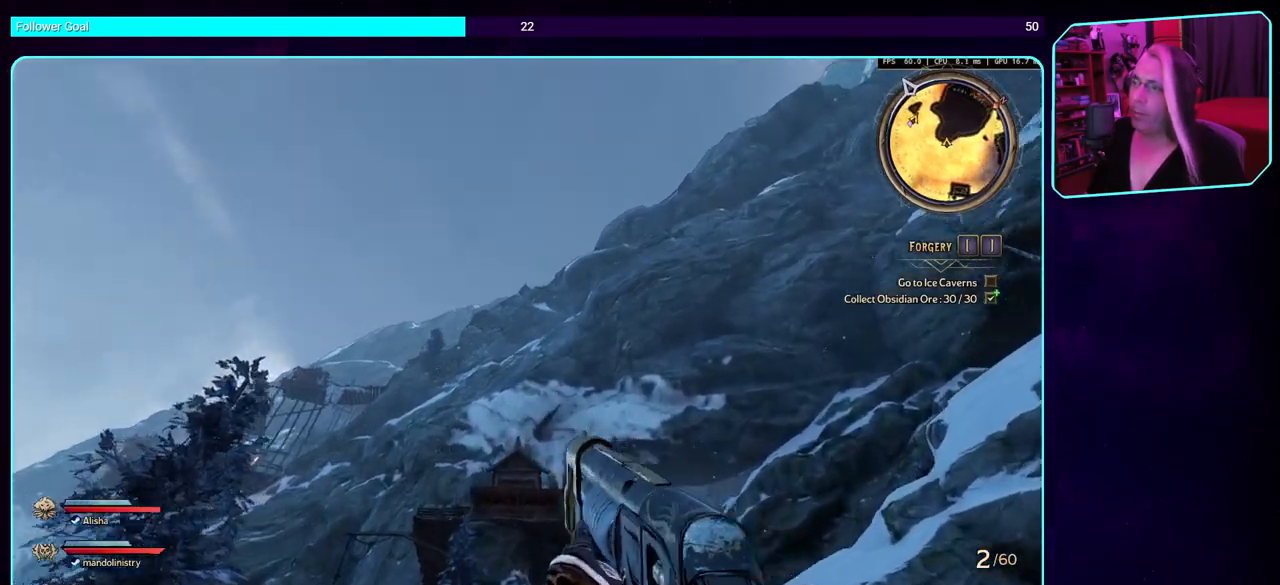
{"keys": [], "mouse": ["right"], "events": []}
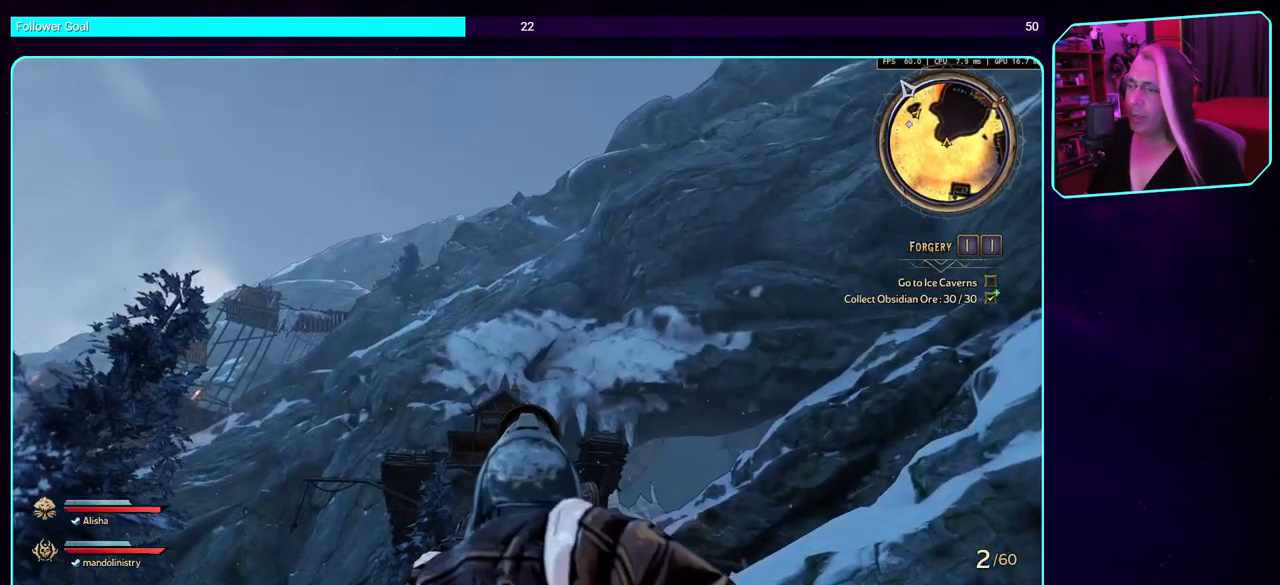
{"keys": [], "mouse": ["right"], "events": []}
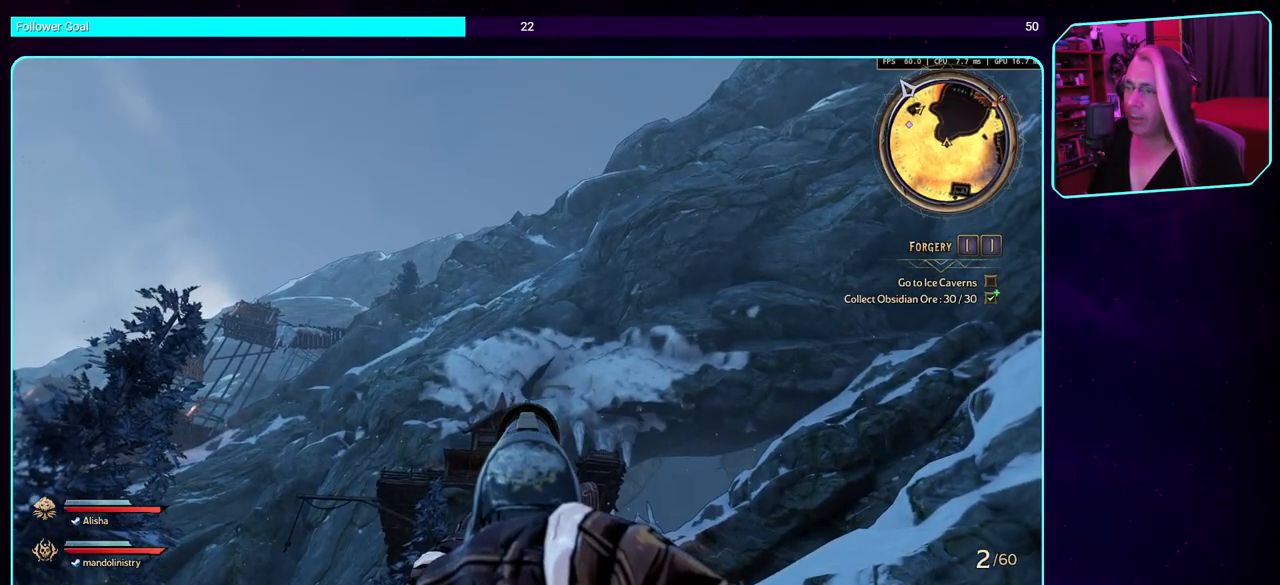
{"keys": [], "mouse": [], "events": [[116, "mouse_right", "up"]]}
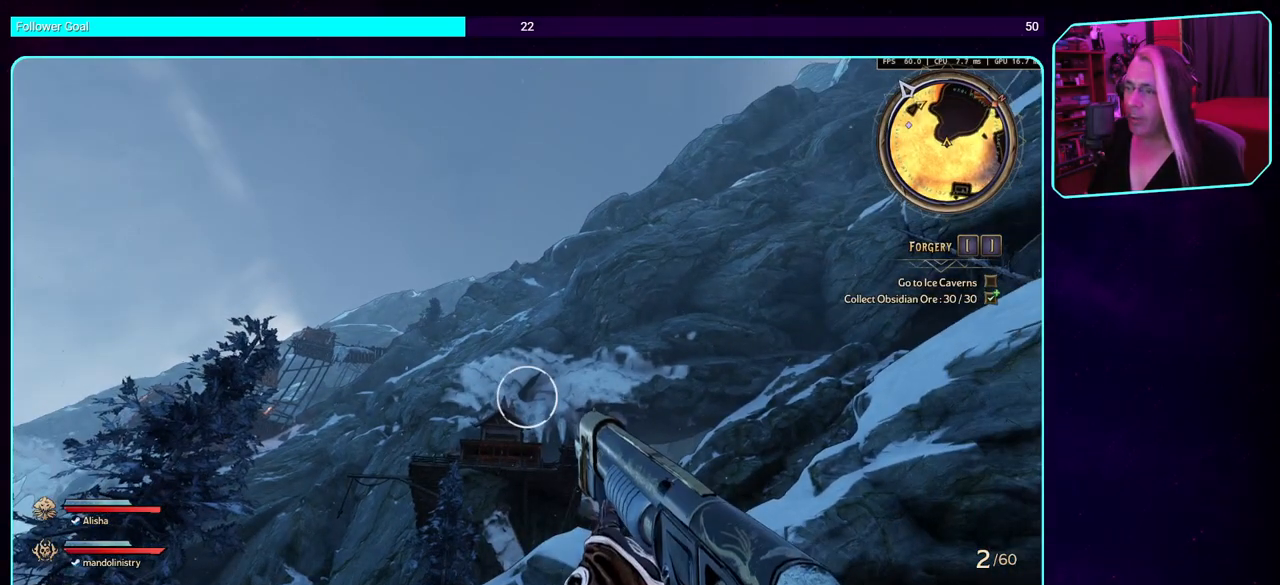
{"keys": [], "mouse": [], "events": []}
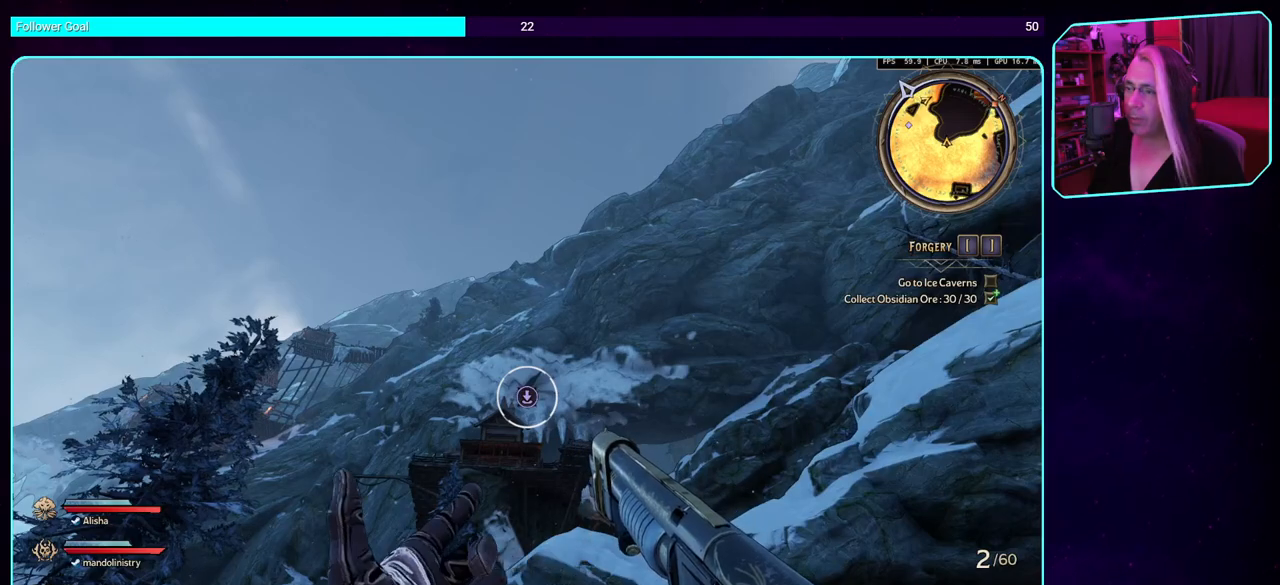
{"keys": ["s"], "mouse": [], "events": [[366, "s", "down"]]}
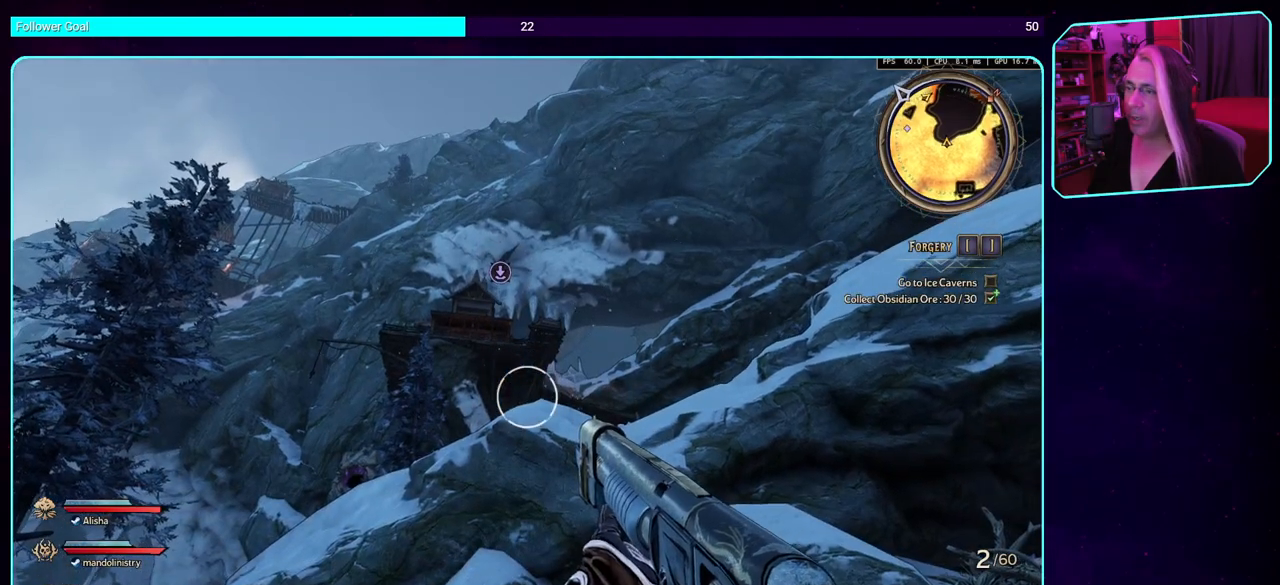
{"keys": ["d", "s"], "mouse": [], "events": [[16, "d", "down"], [83, "s", "up"], [366, "s", "down"]]}
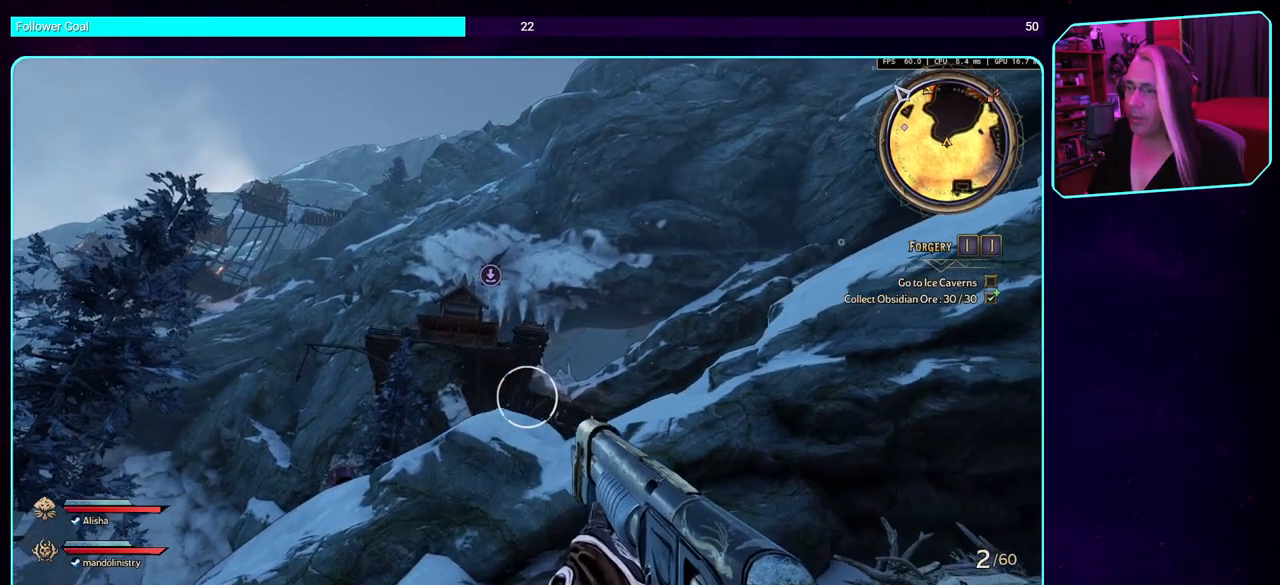
{"keys": ["d", "s"], "mouse": [], "events": []}
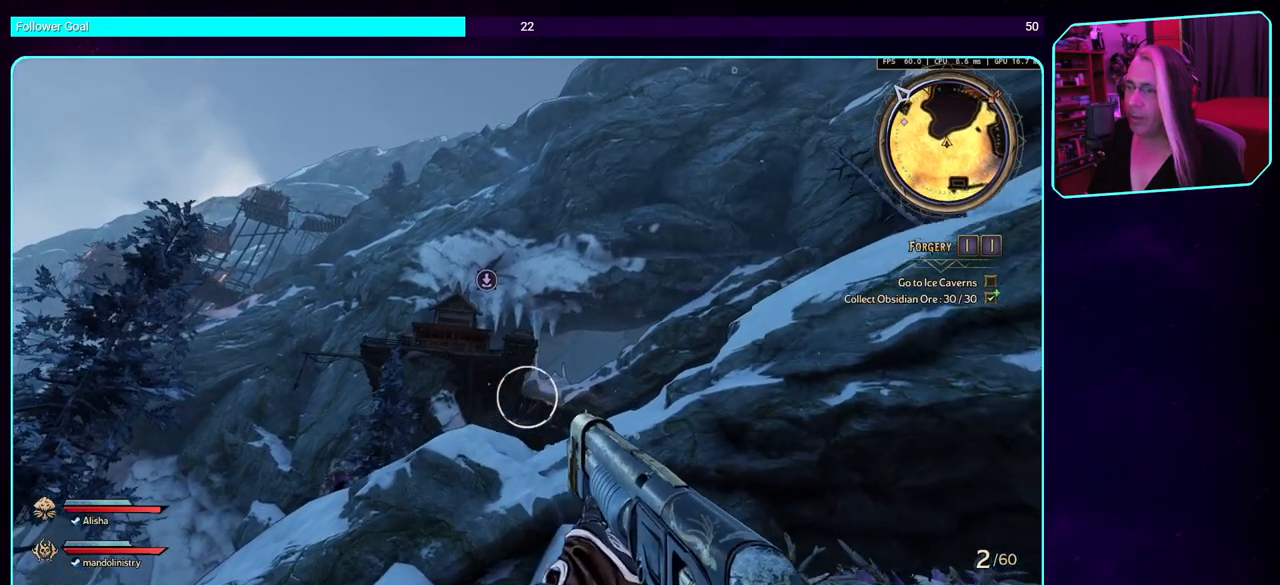
{"keys": ["d", "s"], "mouse": [], "events": []}
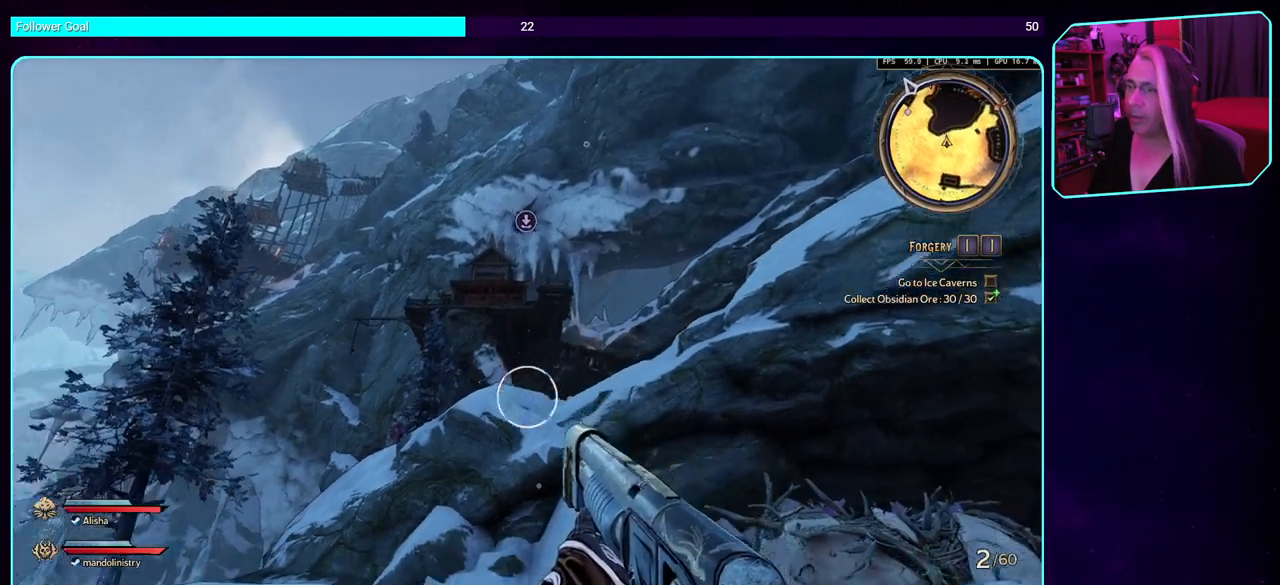
{"keys": ["s"], "mouse": [], "events": [[500, "d", "up"]]}
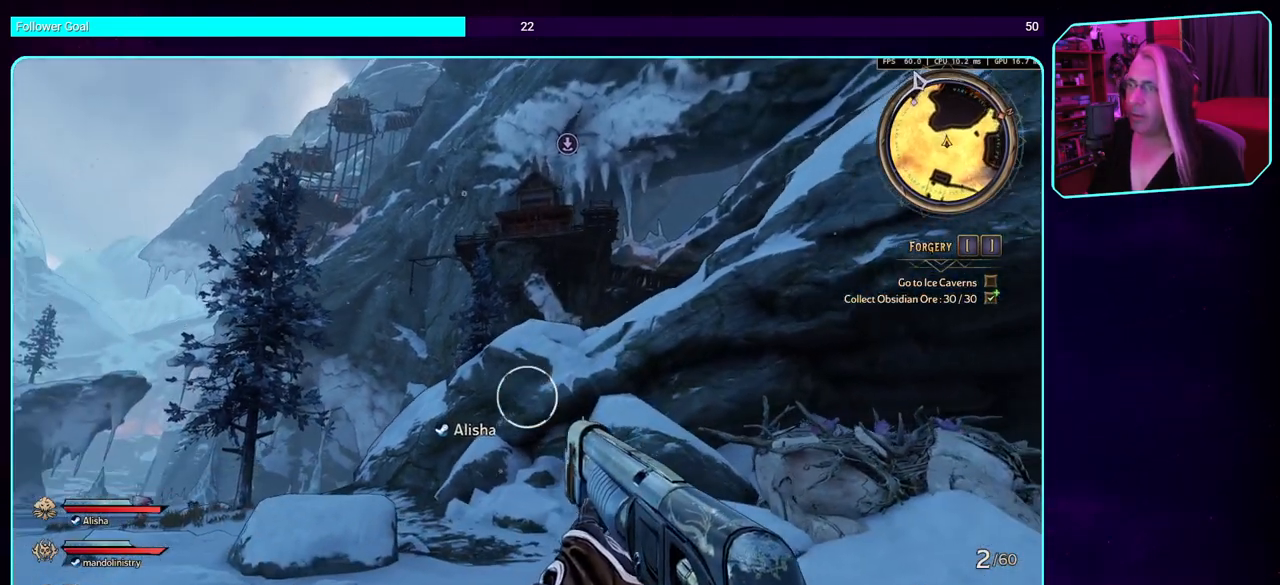
{"keys": ["s"], "mouse": [], "events": []}
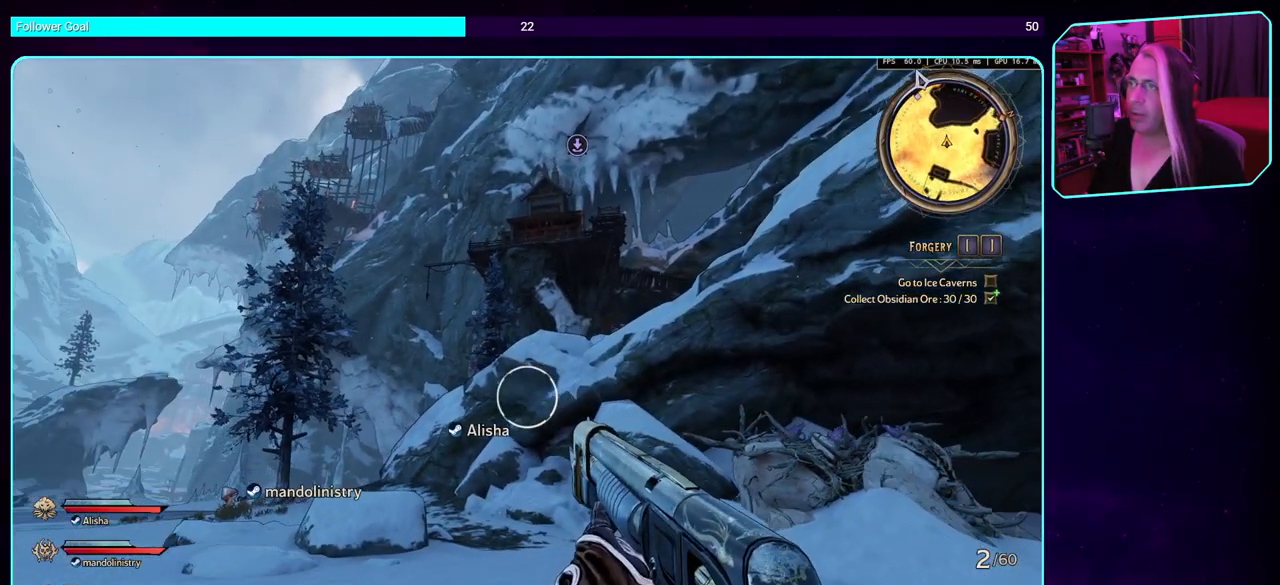
{"keys": ["a"], "mouse": [], "events": [[350, "a", "down"], [400, "s", "up"]]}
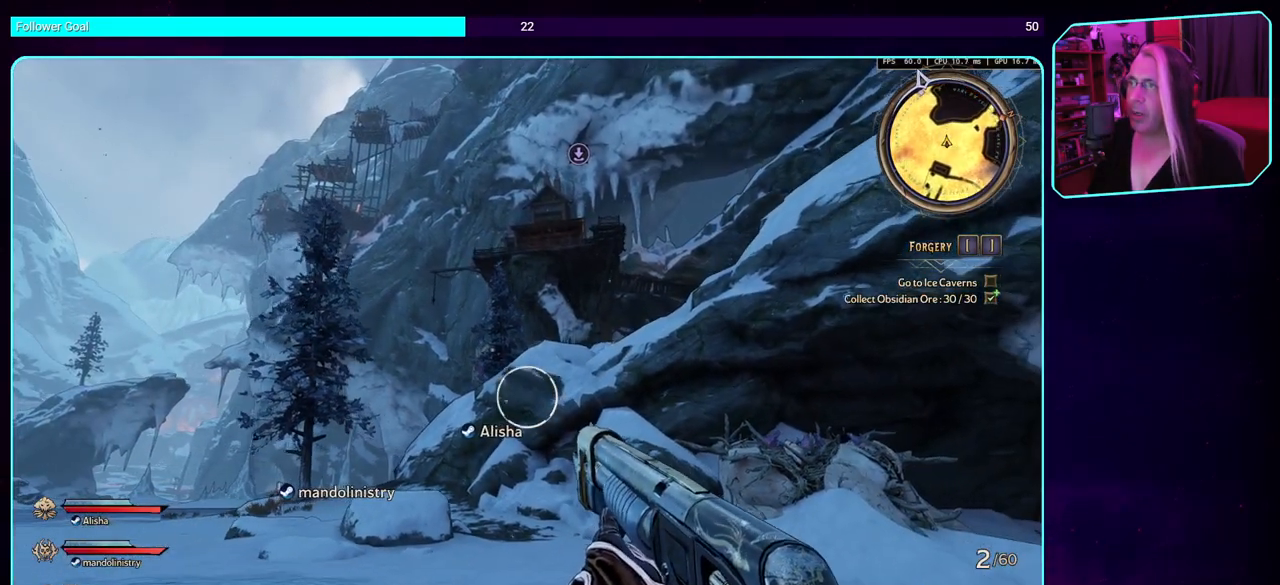
{"keys": ["a"], "mouse": [], "events": []}
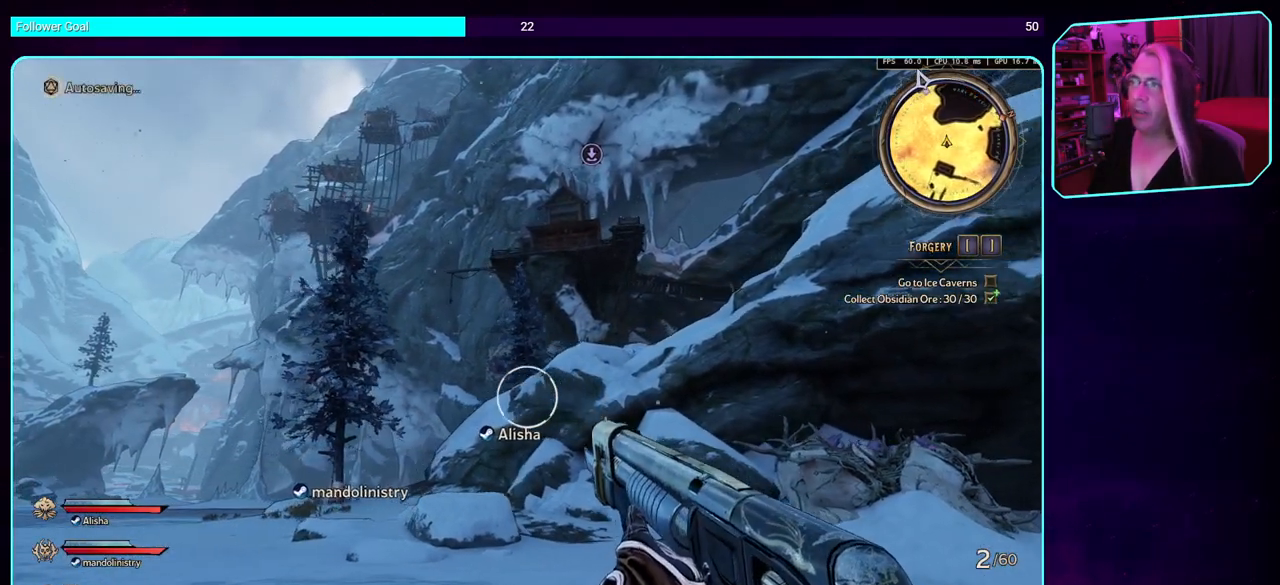
{"keys": ["a"], "mouse": [], "events": []}
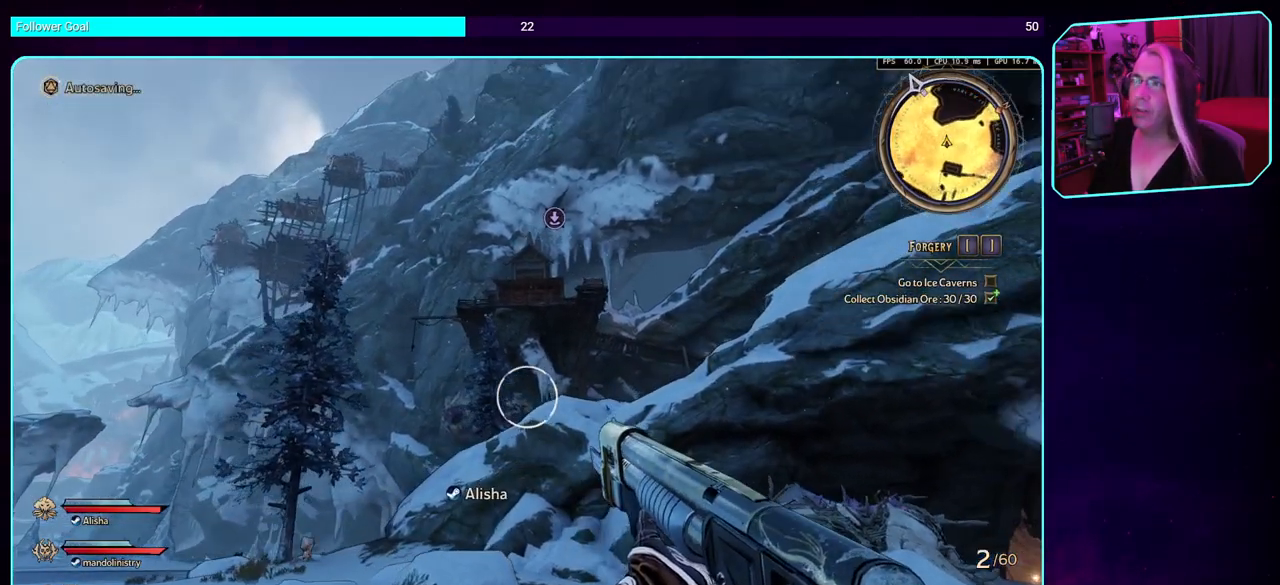
{"keys": ["a"], "mouse": [], "events": []}
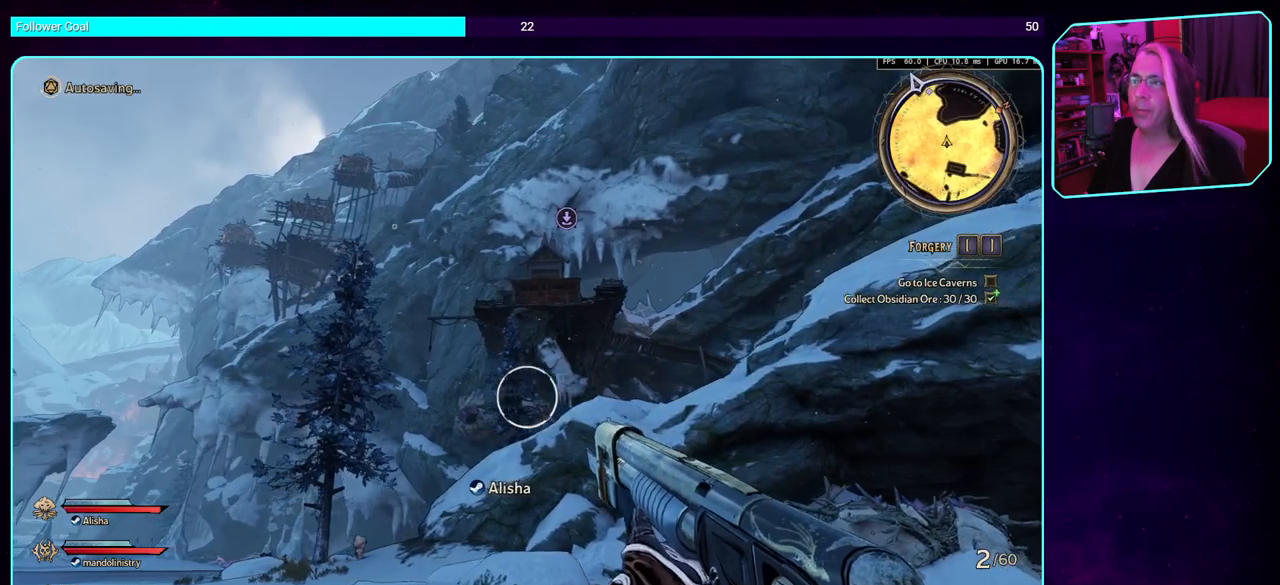
{"keys": ["a"], "mouse": [], "events": []}
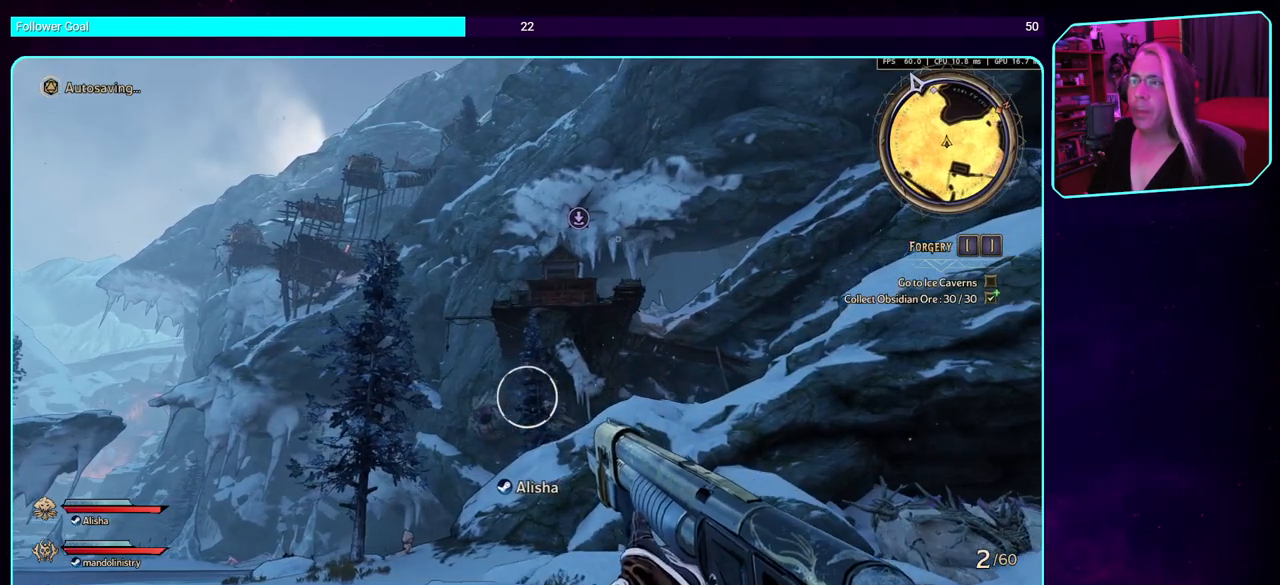
{"keys": ["a"], "mouse": [], "events": []}
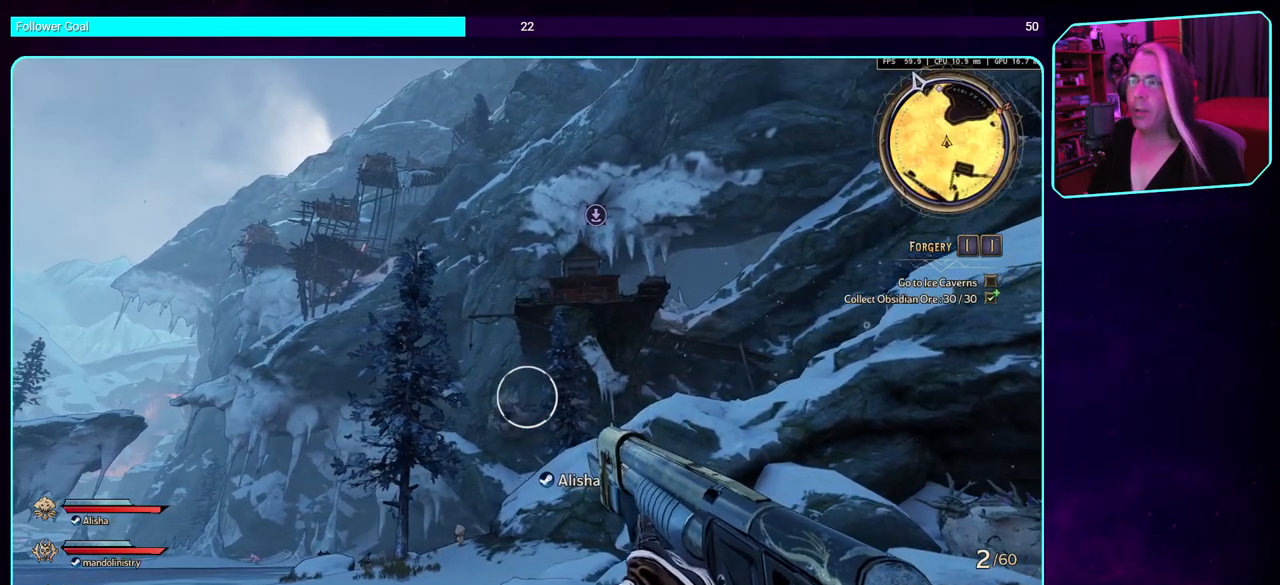
{"keys": ["a"], "mouse": [], "events": []}
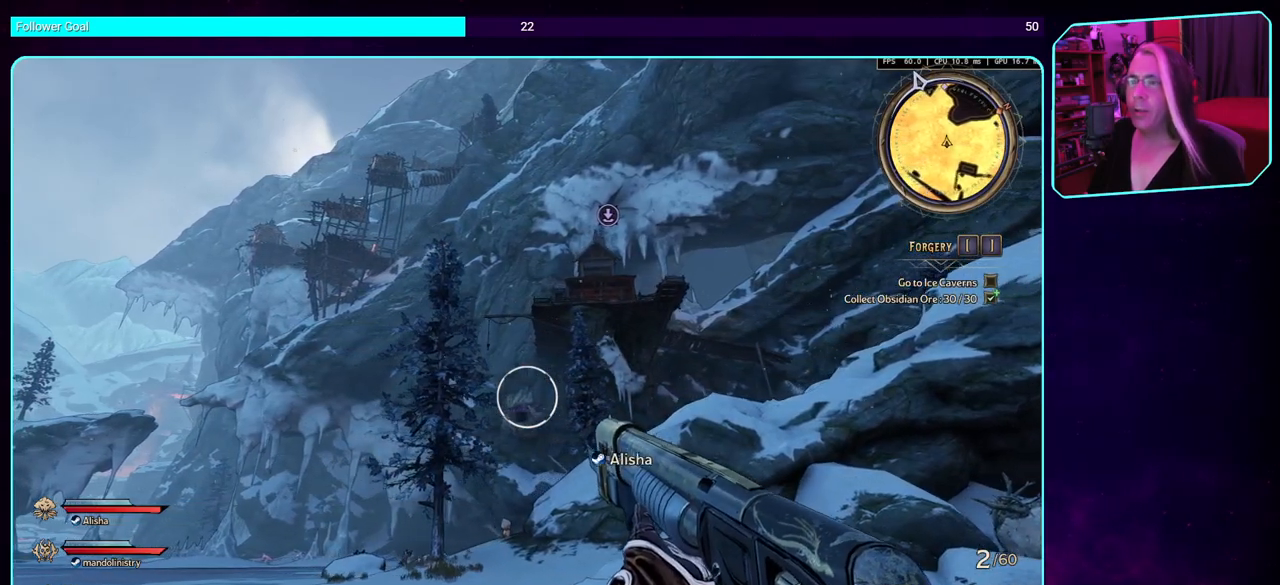
{"keys": ["a"], "mouse": [], "events": []}
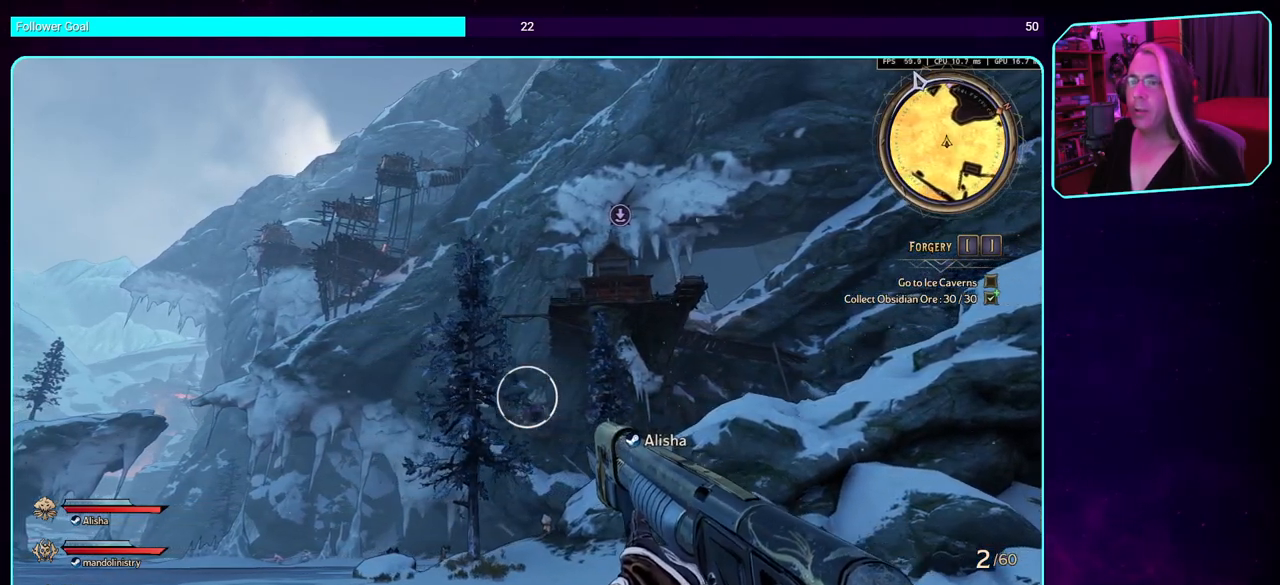
{"keys": ["a"], "mouse": [], "events": []}
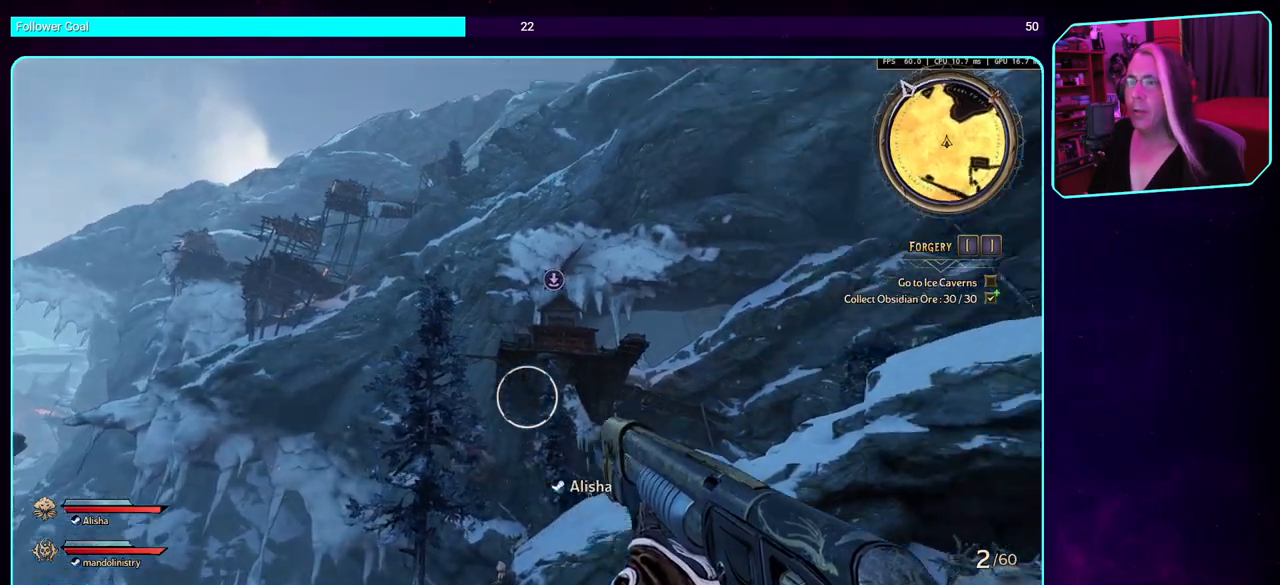
{"keys": ["a", "w"], "mouse": [], "events": [[66, "w", "down"]]}
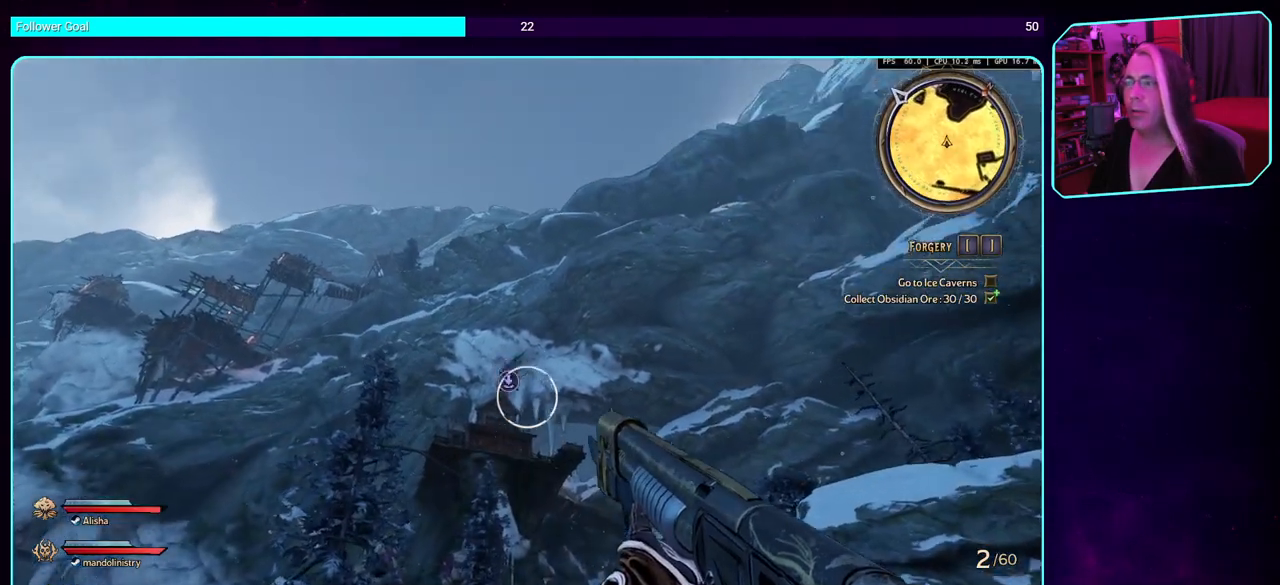
{"keys": ["a"], "mouse": [], "events": [[33, "w", "up"], [133, "w", "down"], [483, "w", "up"]]}
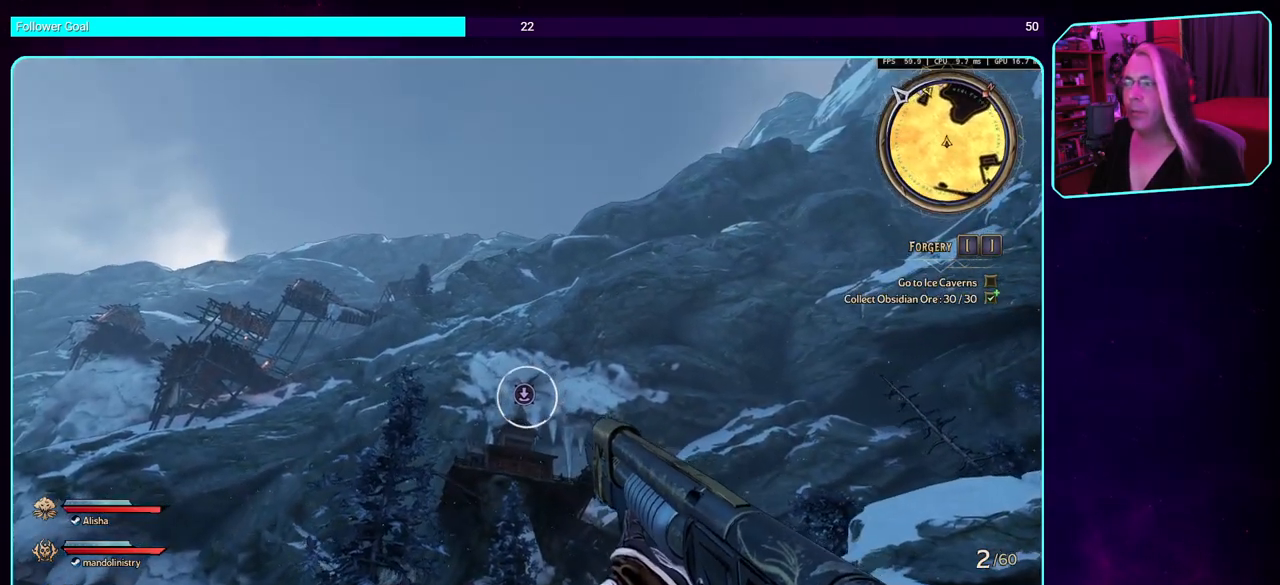
{"keys": ["a", "s"], "mouse": [], "events": [[466, "s", "down"]]}
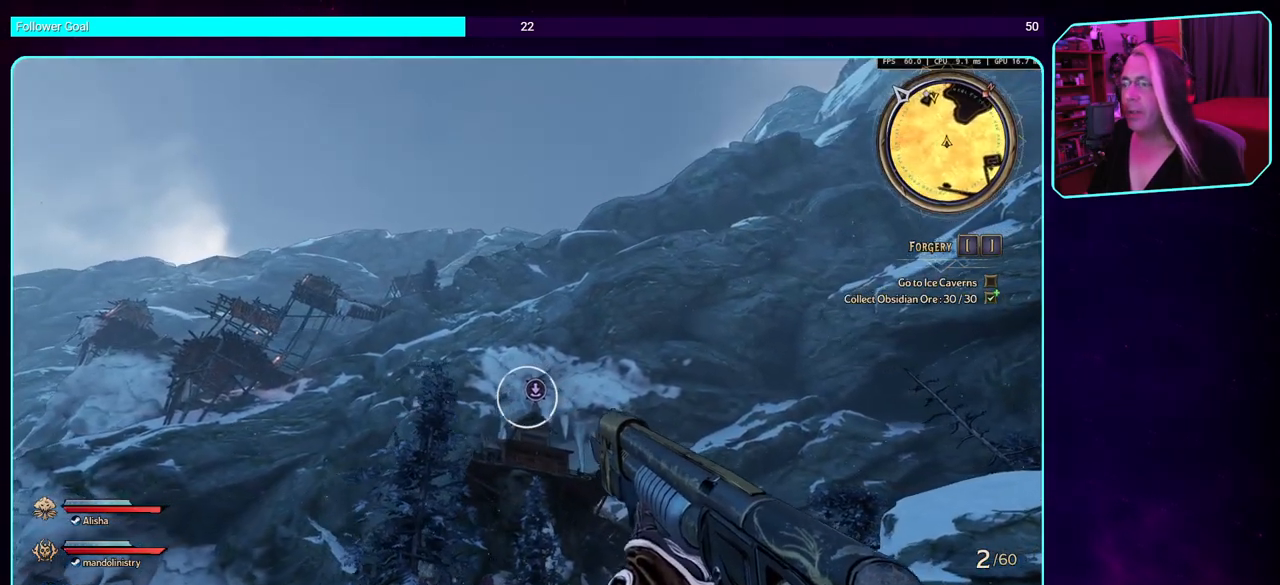
{"keys": ["a"], "mouse": [], "events": [[100, "s", "up"]]}
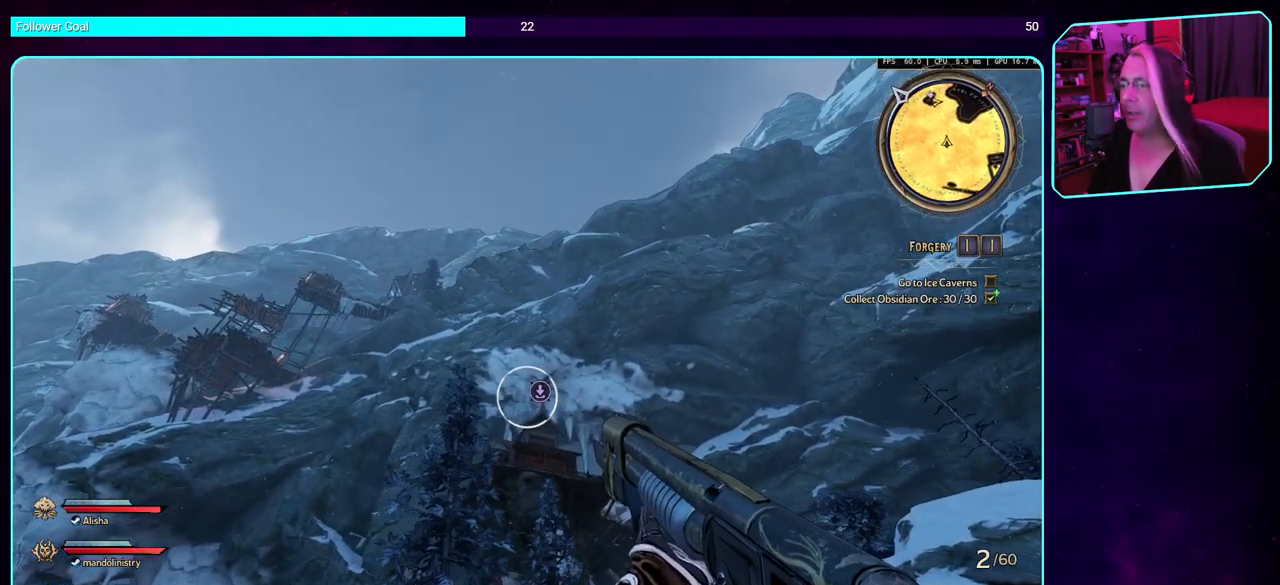
{"keys": ["a"], "mouse": [], "events": [[233, "s", "down"], [483, "s", "up"]]}
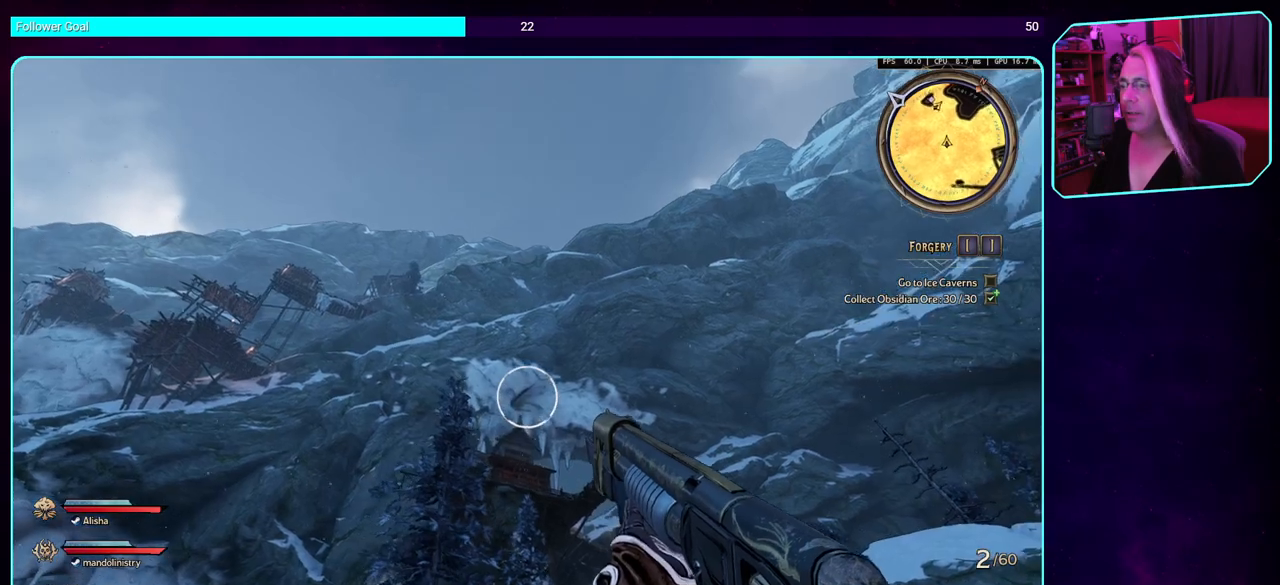
{"keys": [], "mouse": [], "events": [[450, "a", "up"]]}
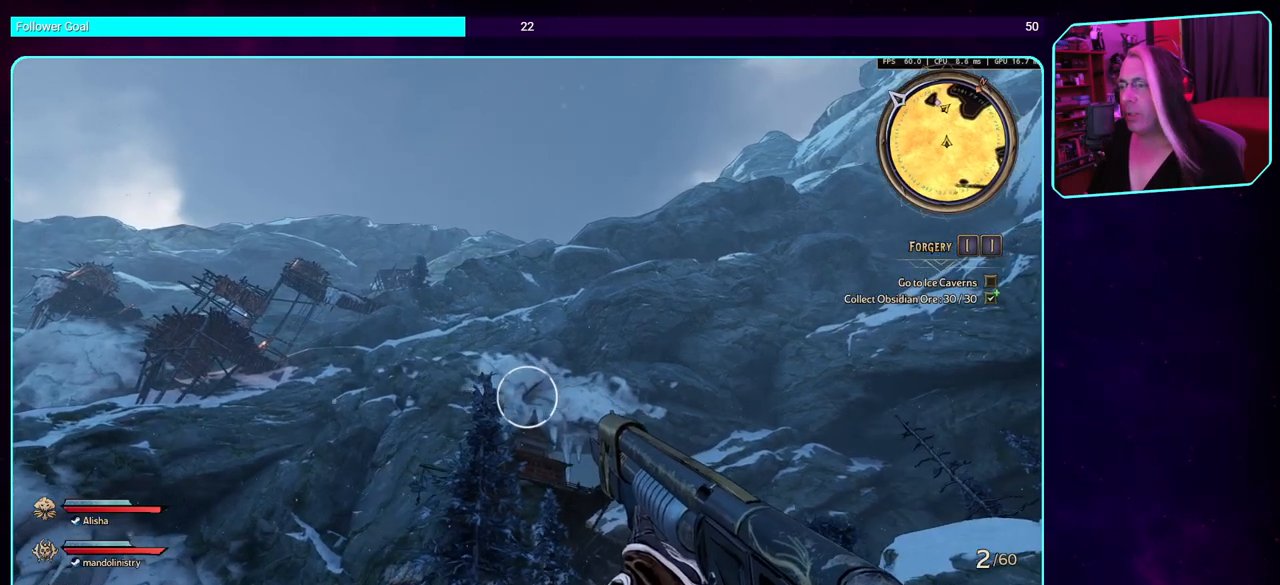
{"keys": [], "mouse": [], "events": []}
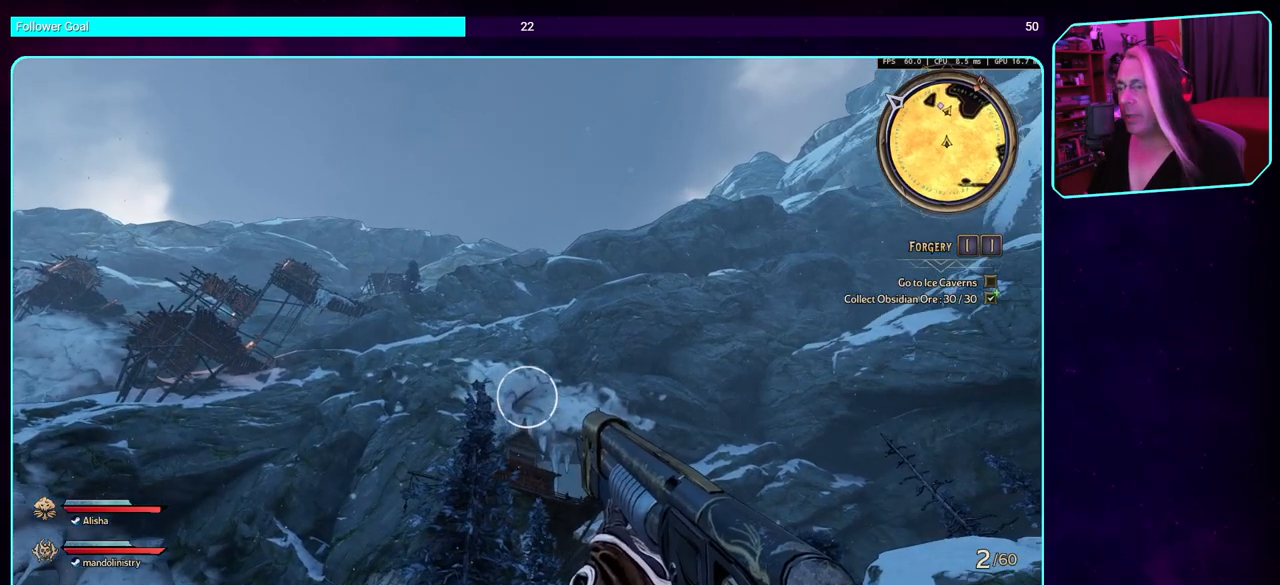
{"keys": [], "mouse": [], "events": []}